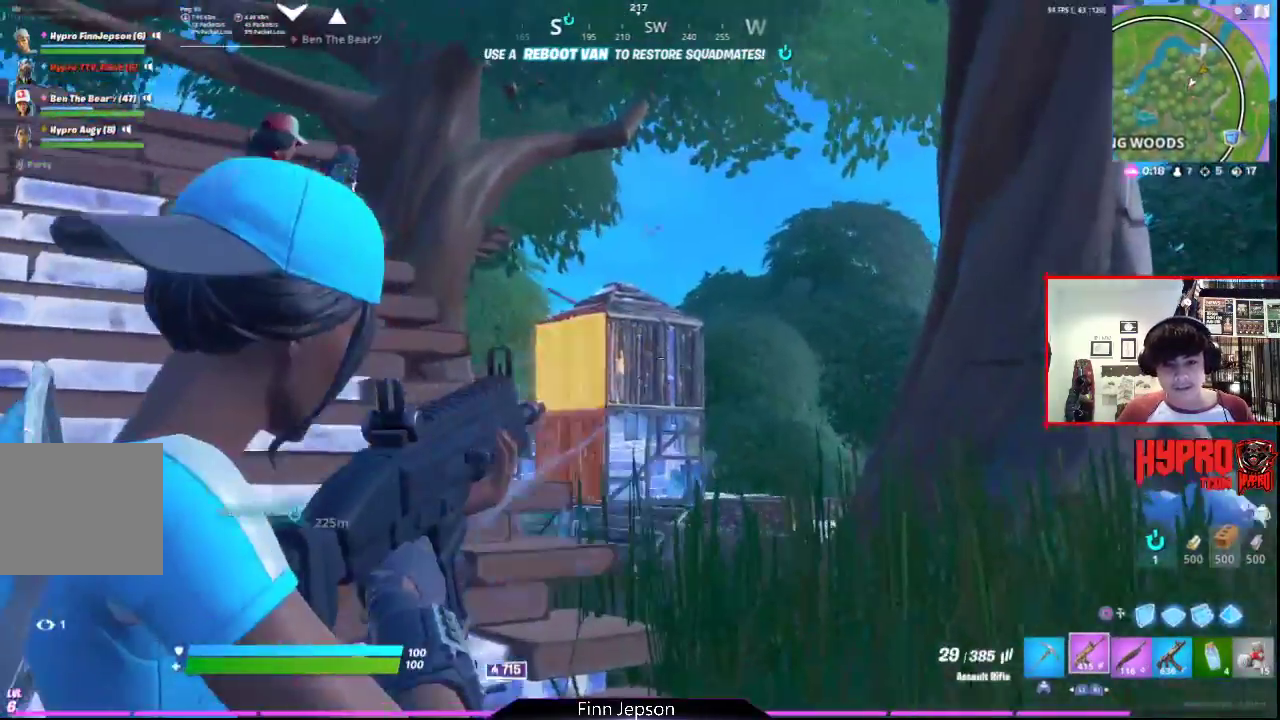
Gameplay with a controller (PlayStation layout); each line is a JSON object with the inputs held at the frame after it. "events" lists button and stick changes between this image and that frame as [ms after this image, input, new state], when the widget could be followed in between.
{"buttons": ["L2", "R2"], "left_stick": "center", "right_stick": "center", "events": [[83, "R3", "down"], [83, "right_stick", "left"], [183, "R3", "up"], [183, "right_stick", "center"], [217, "L3", "up"], [350, "R1", "down"], [383, "left_stick", "center"], [400, "R1", "up"]]}
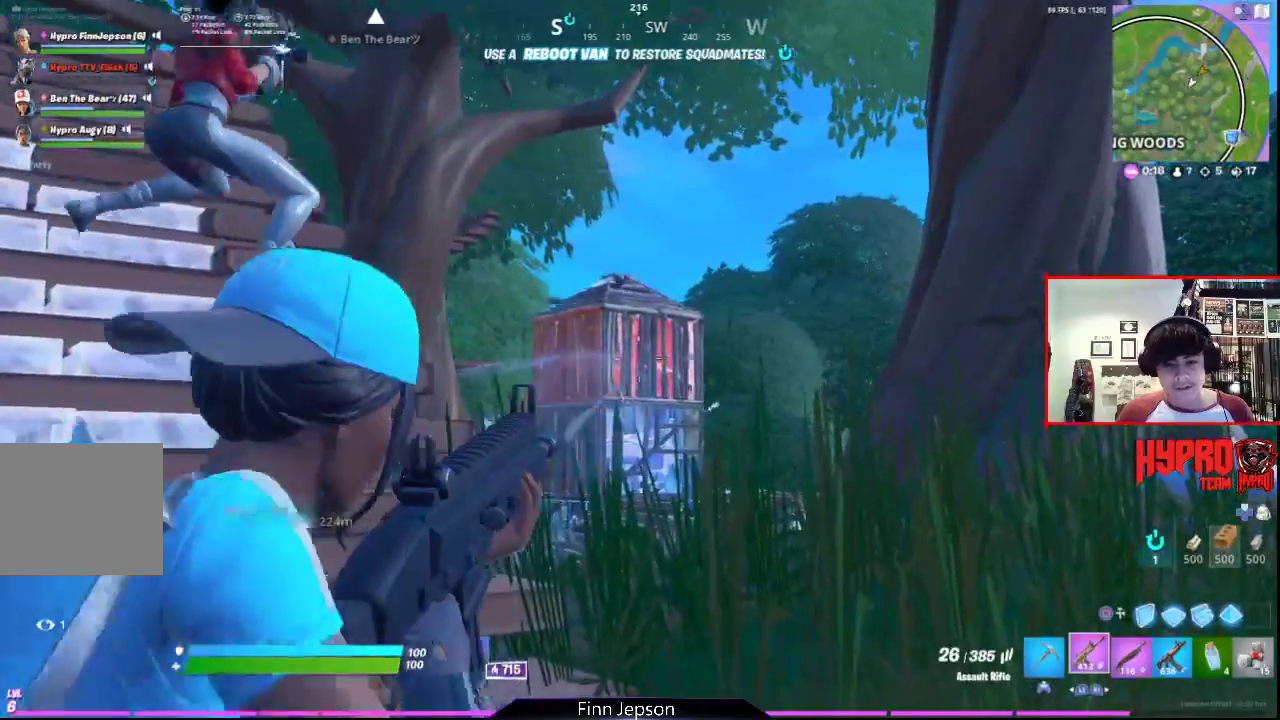
{"buttons": ["L2", "R2"], "left_stick": "center", "right_stick": "center"}
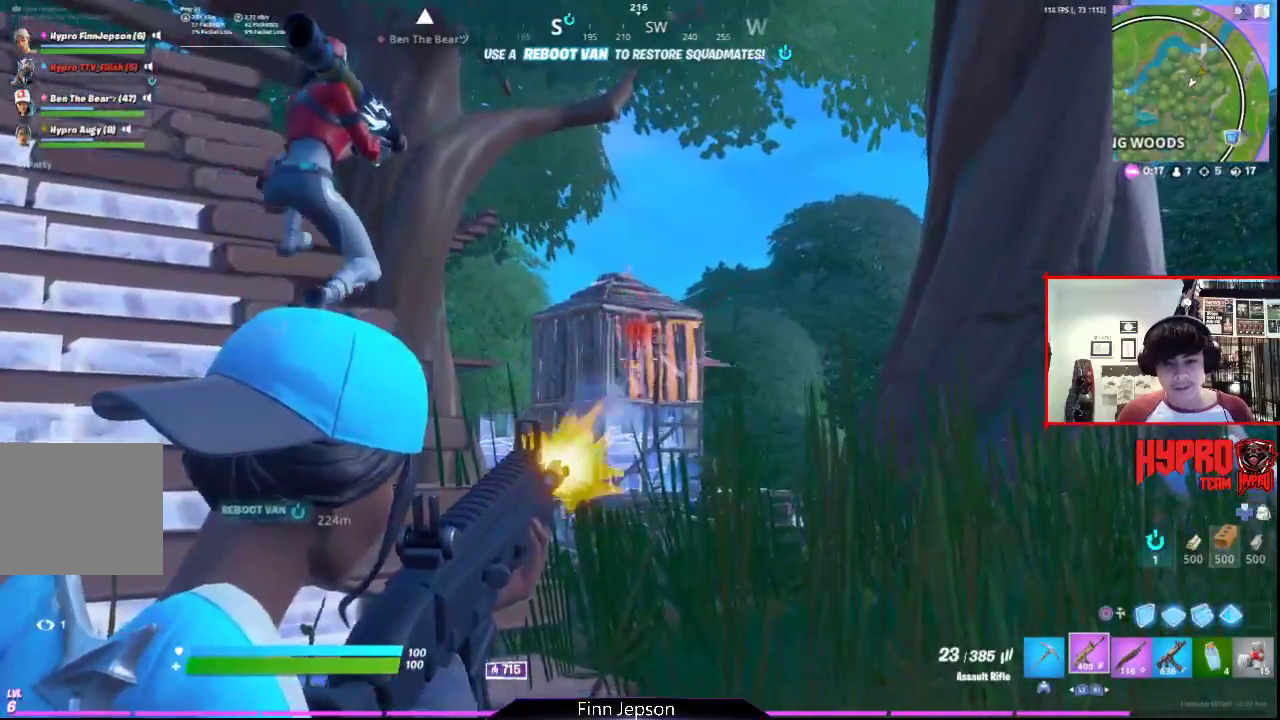
{"buttons": ["L2", "R2", "R3"], "left_stick": "up", "right_stick": "center", "events": [[50, "R3", "down"], [67, "right_stick", "down"], [133, "left_stick", "up"], [167, "R3", "up"], [167, "right_stick", "center"], [233, "R3", "down"], [233, "left_stick", "up-right"], [350, "R3", "up"], [383, "left_stick", "up"], [433, "R3", "down"]]}
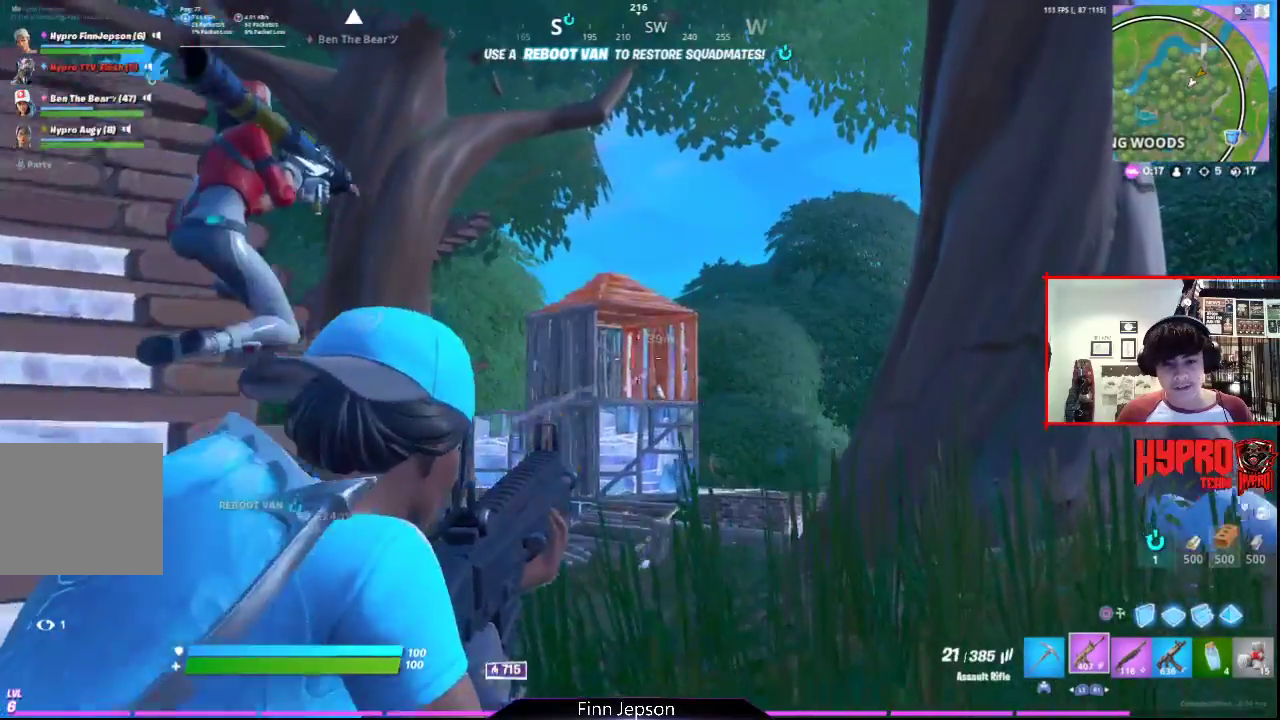
{"buttons": ["L2", "R2", "R3"], "left_stick": "up", "right_stick": "center", "events": [[17, "R3", "up"], [67, "left_stick", "up-left"], [117, "R3", "down"], [117, "right_stick", "down-left"], [200, "R3", "up"], [233, "left_stick", "up"], [233, "right_stick", "center"], [383, "R3", "down"]]}
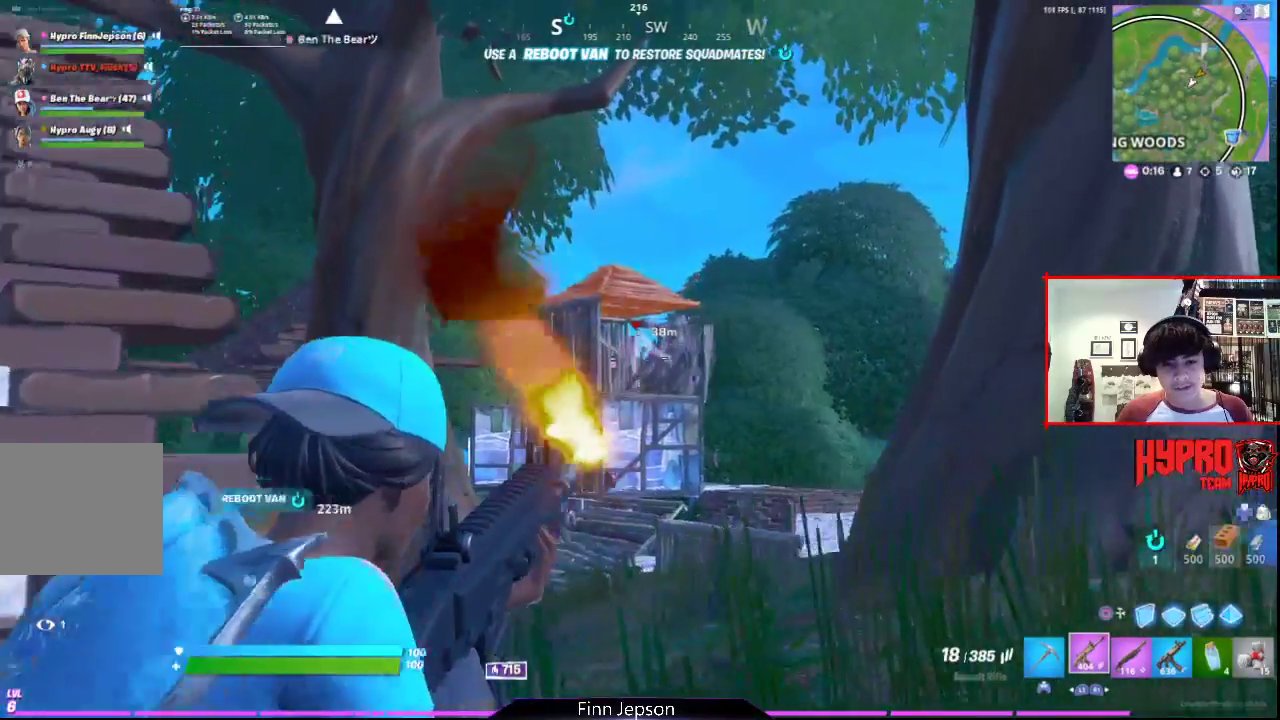
{"buttons": [], "left_stick": "up", "right_stick": "down-left", "events": [[17, "L2", "up"], [17, "R3", "up"], [67, "R2", "up"], [183, "SQUARE", "down"], [250, "SQUARE", "up"], [317, "SQUARE", "down"], [417, "SQUARE", "up"], [433, "right_stick", "down-left"]]}
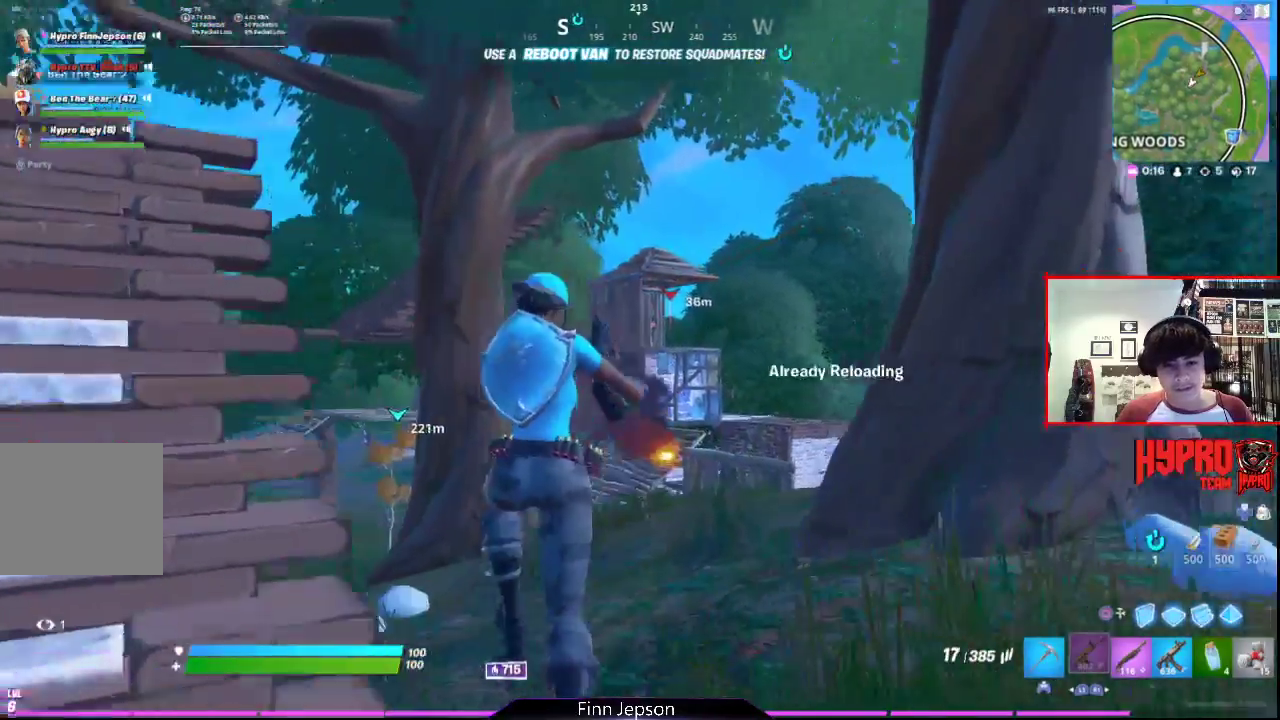
{"buttons": [], "left_stick": "up", "right_stick": "center", "events": [[150, "right_stick", "center"], [167, "CROSS", "down"], [233, "right_stick", "down-left"], [250, "CROSS", "up"], [367, "right_stick", "center"]]}
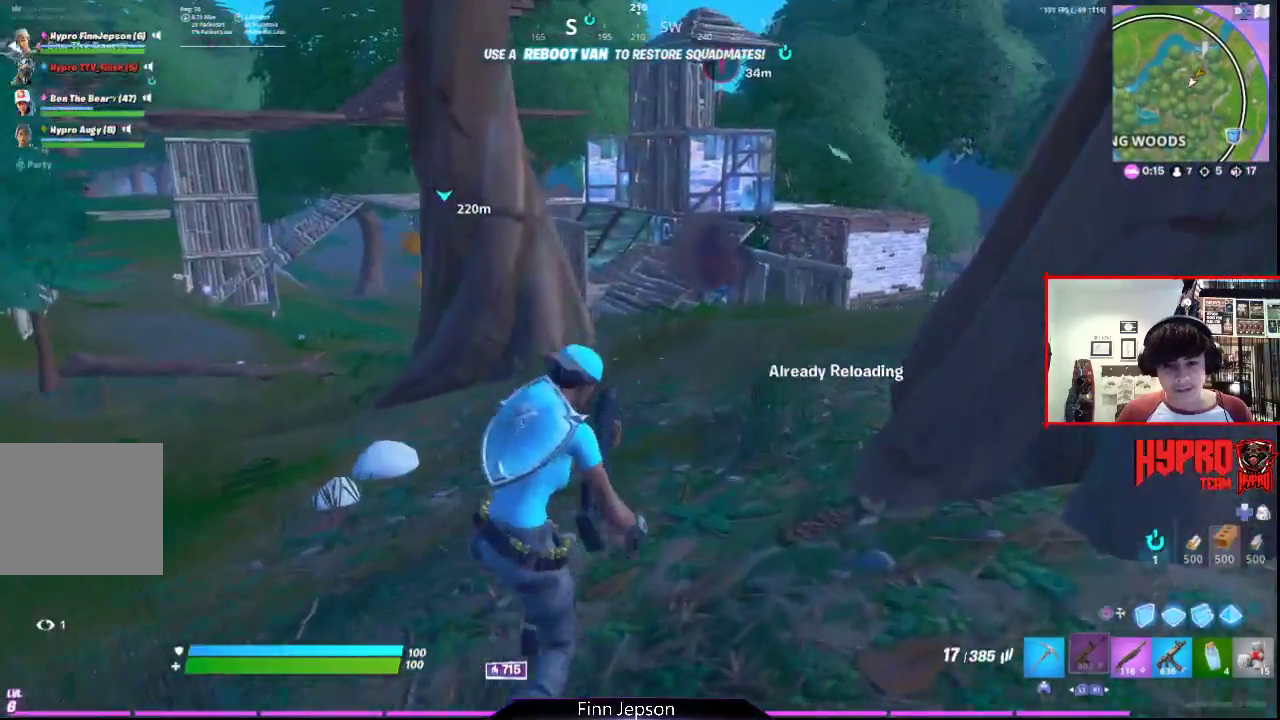
{"buttons": [], "left_stick": "up-right", "right_stick": "center", "events": [[67, "right_stick", "right"], [183, "right_stick", "center"], [250, "CROSS", "down"], [333, "CROSS", "up"], [433, "left_stick", "up-right"]]}
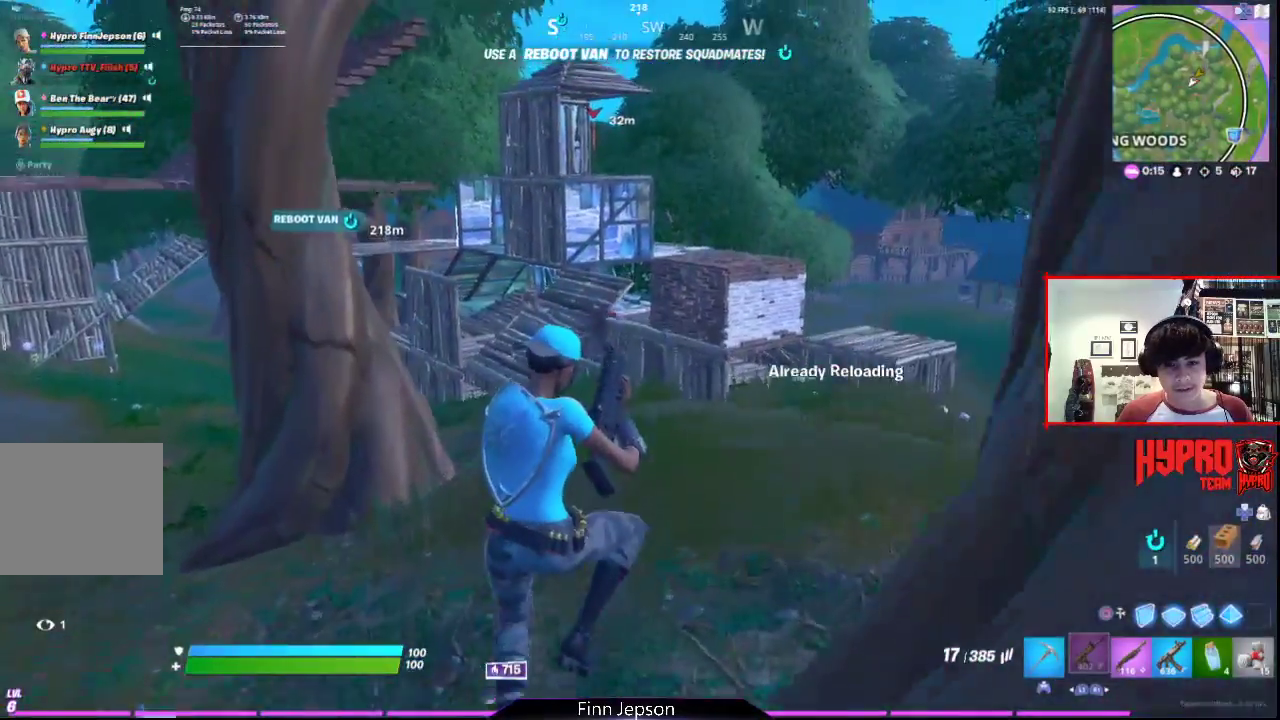
{"buttons": [], "left_stick": "up-right", "right_stick": "left", "events": [[33, "right_stick", "right"], [133, "right_stick", "center"], [367, "right_stick", "left"]]}
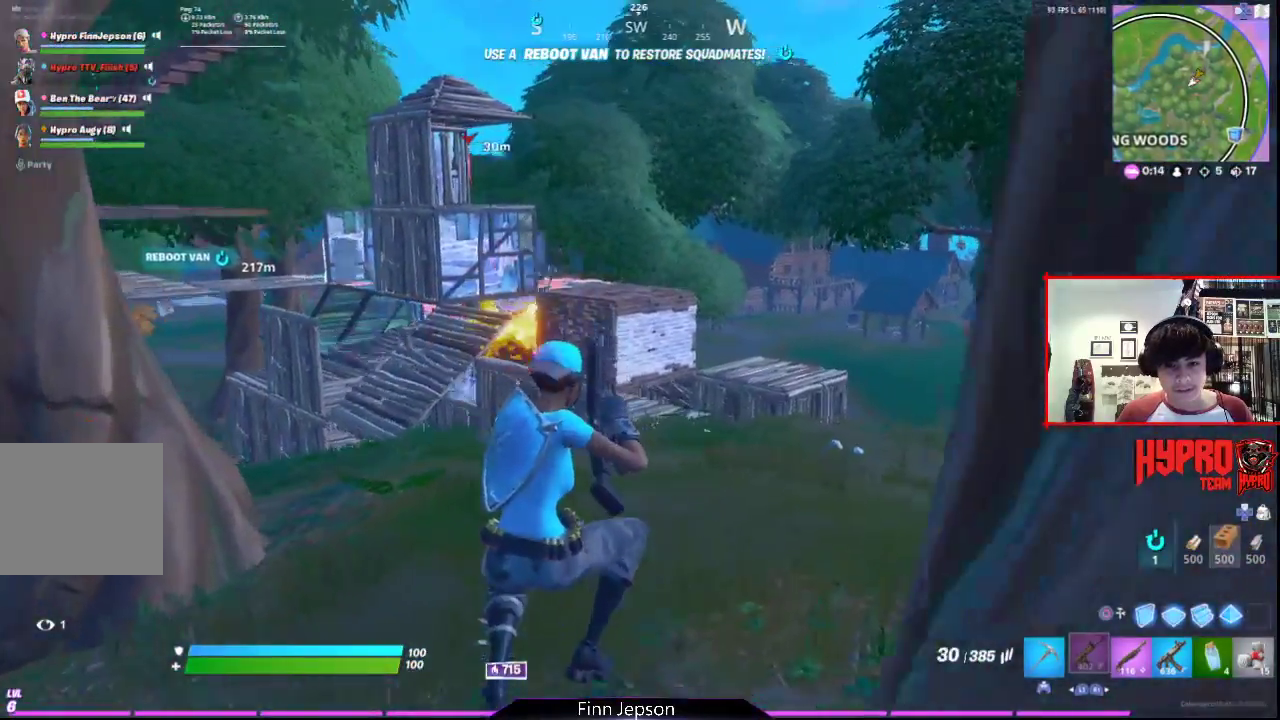
{"buttons": ["R2"], "left_stick": "up-right", "right_stick": "center", "events": [[117, "R2", "down"], [217, "right_stick", "center"]]}
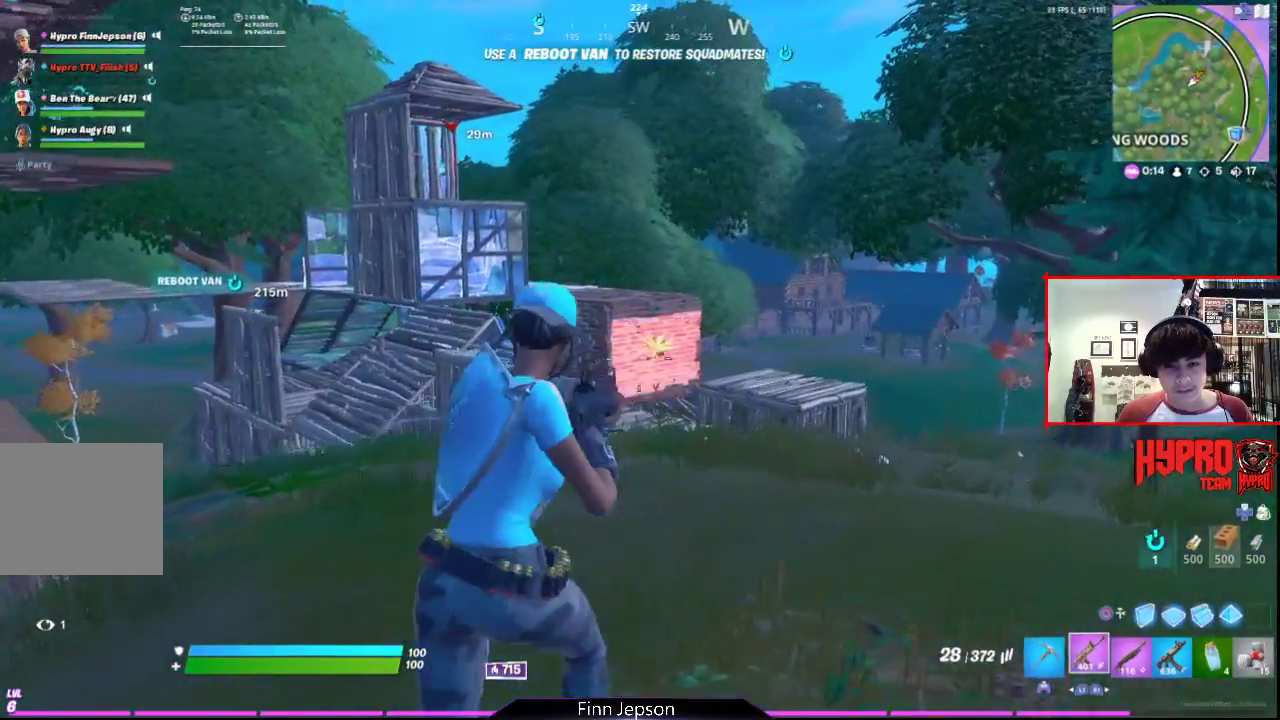
{"buttons": [], "left_stick": "up-right", "right_stick": "left", "events": [[383, "R2", "up"], [417, "right_stick", "left"]]}
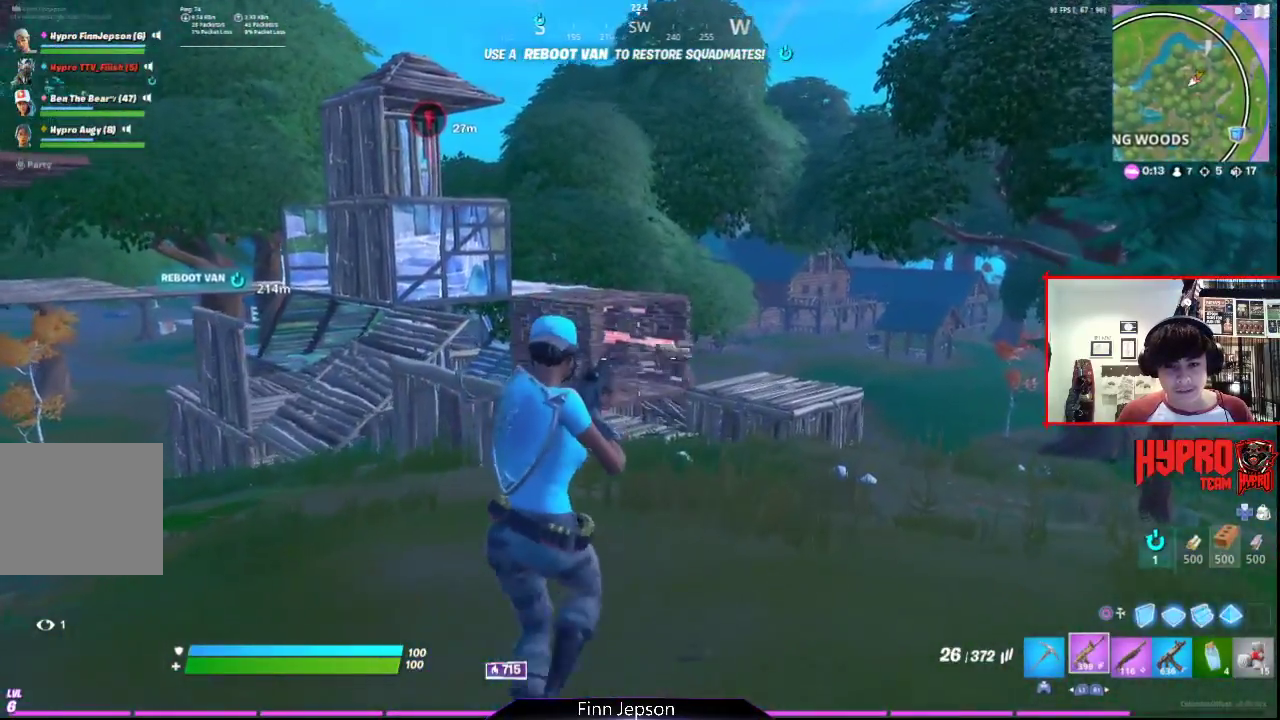
{"buttons": [], "left_stick": "up-right", "right_stick": "center", "events": [[33, "right_stick", "center"], [250, "SQUARE", "down"], [317, "SQUARE", "up"], [433, "SQUARE", "down"], [467, "SQUARE", "up"]]}
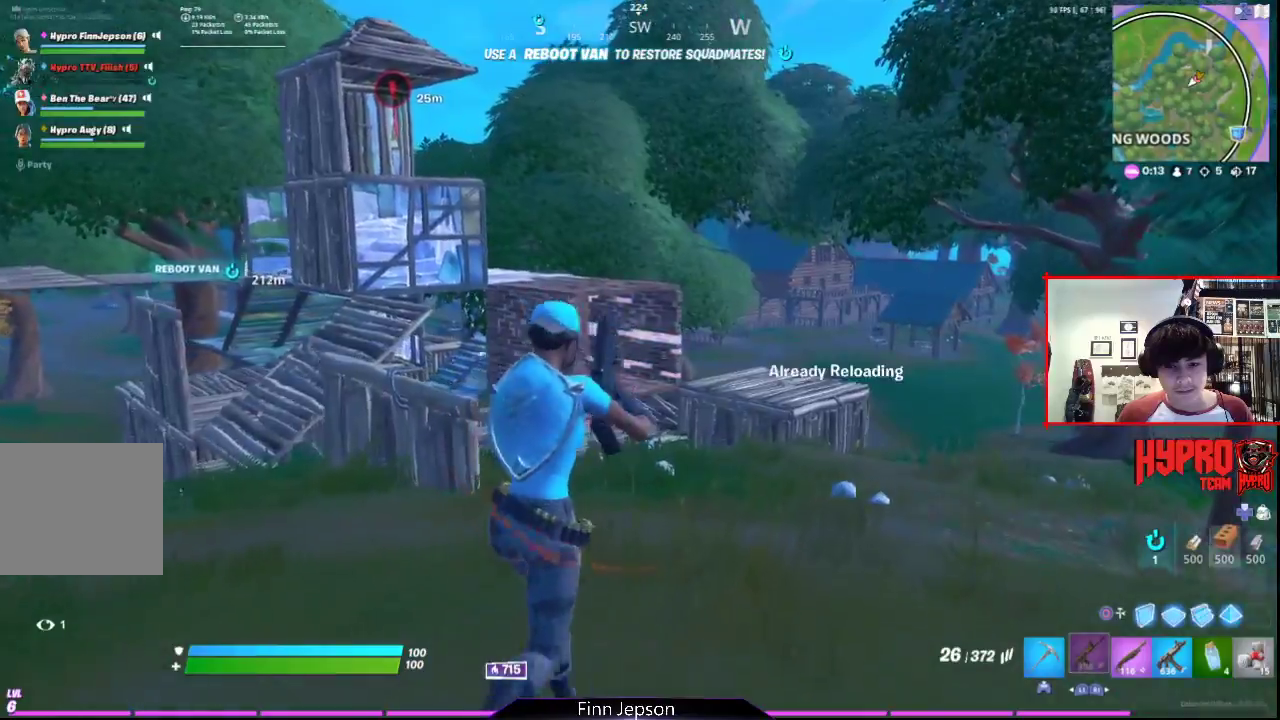
{"buttons": [], "left_stick": "up-right", "right_stick": "center", "events": [[50, "CROSS", "down"], [117, "CROSS", "up"], [117, "right_stick", "down-left"], [367, "right_stick", "center"]]}
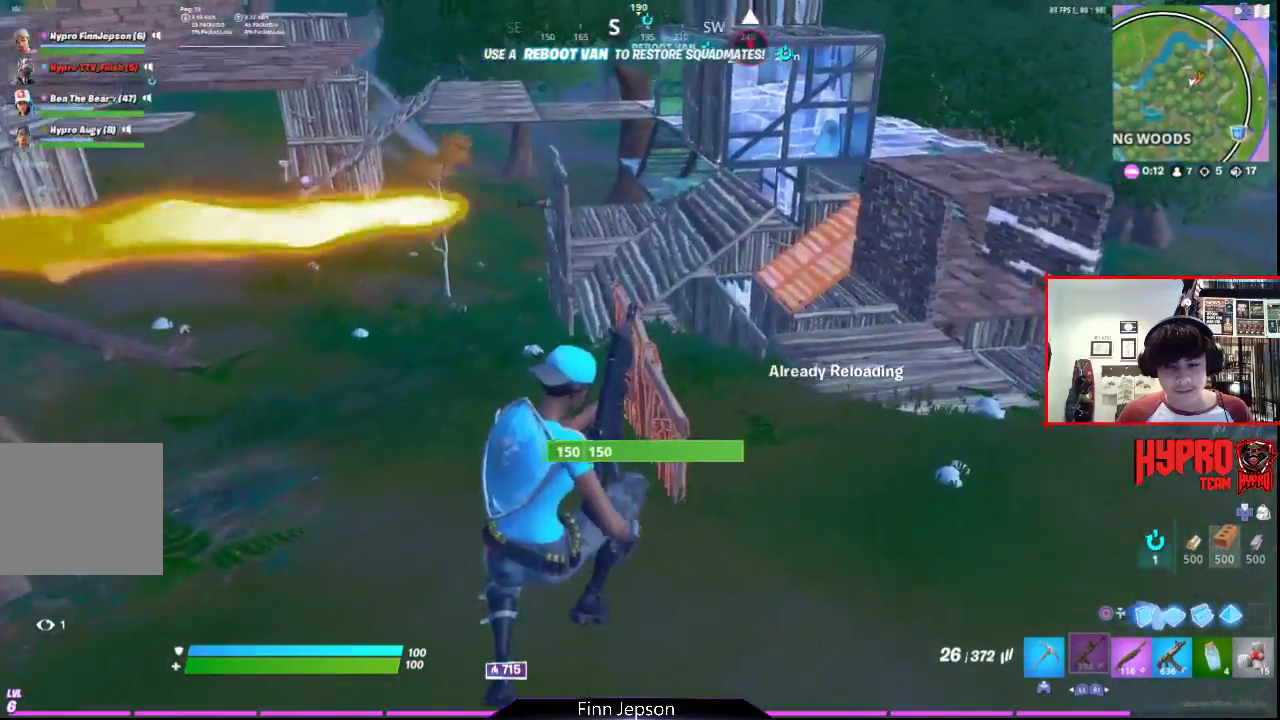
{"buttons": [], "left_stick": "up-right", "right_stick": "center", "events": [[367, "right_stick", "up-right"], [500, "right_stick", "center"]]}
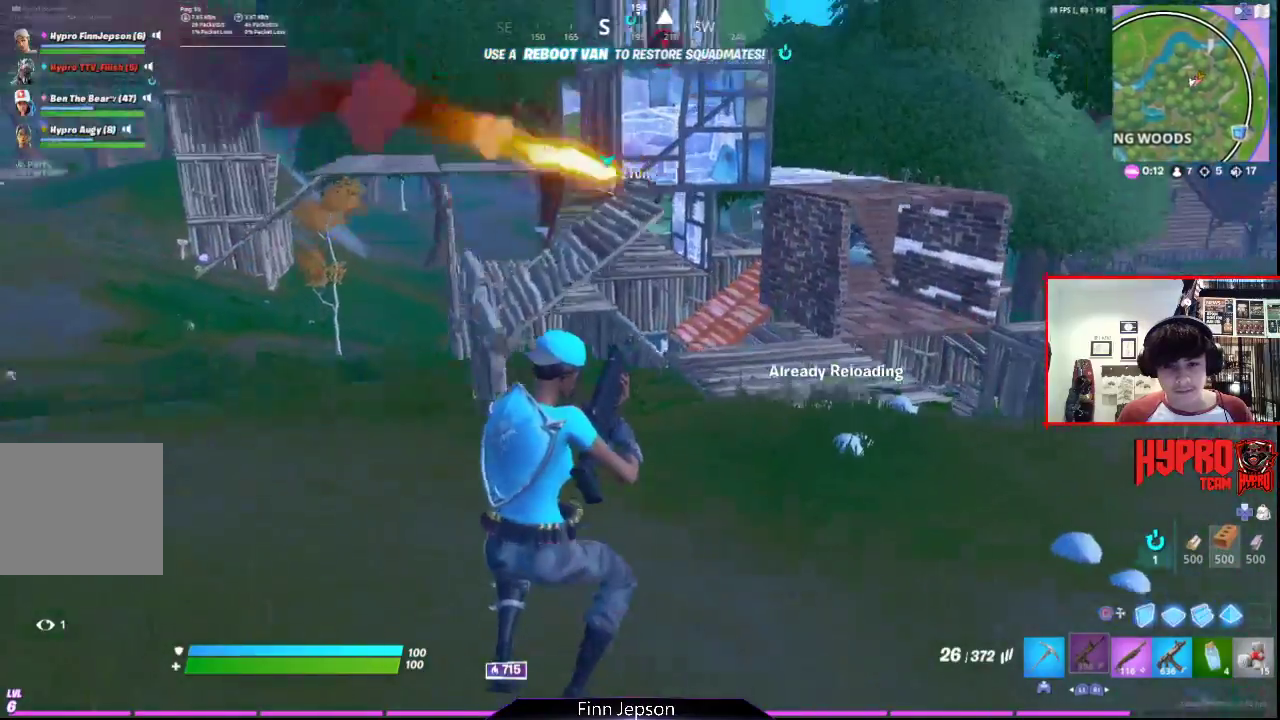
{"buttons": [], "left_stick": "up-right", "right_stick": "up", "events": [[83, "CROSS", "down"], [133, "CROSS", "up"], [167, "right_stick", "down-left"], [267, "right_stick", "center"], [483, "right_stick", "up"]]}
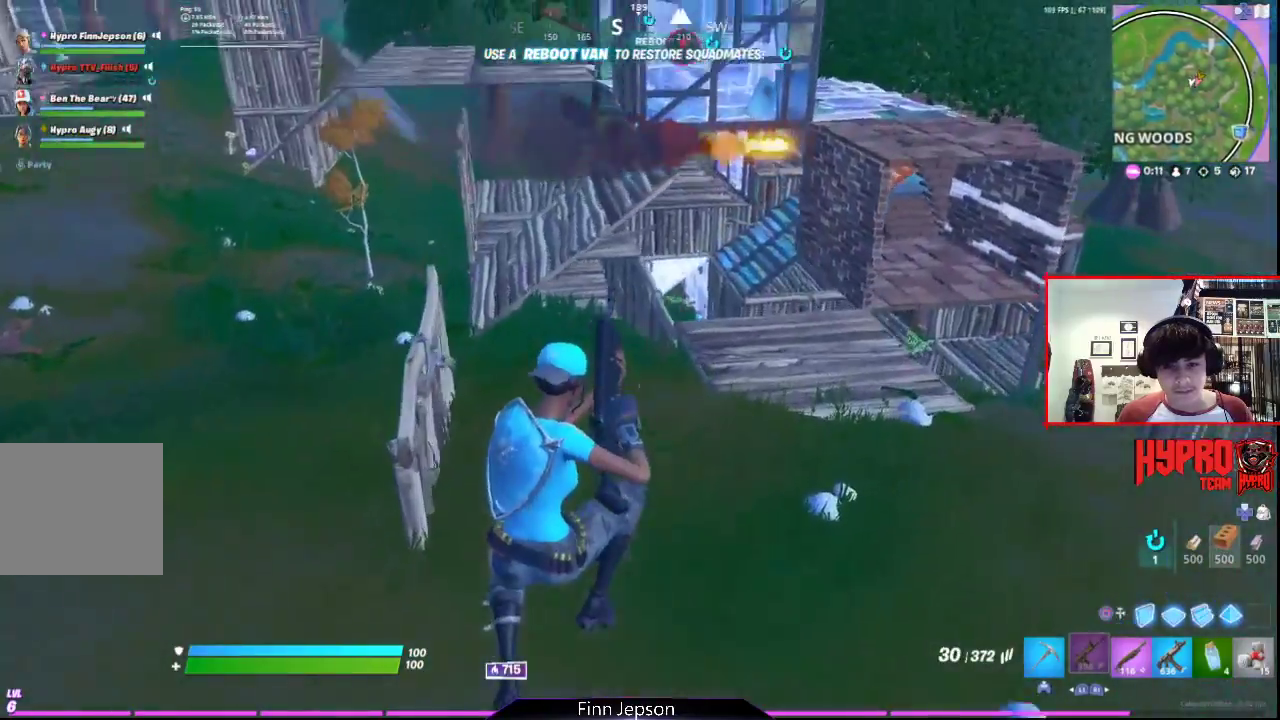
{"buttons": [], "left_stick": "up-right", "right_stick": "center", "events": [[100, "right_stick", "center"]]}
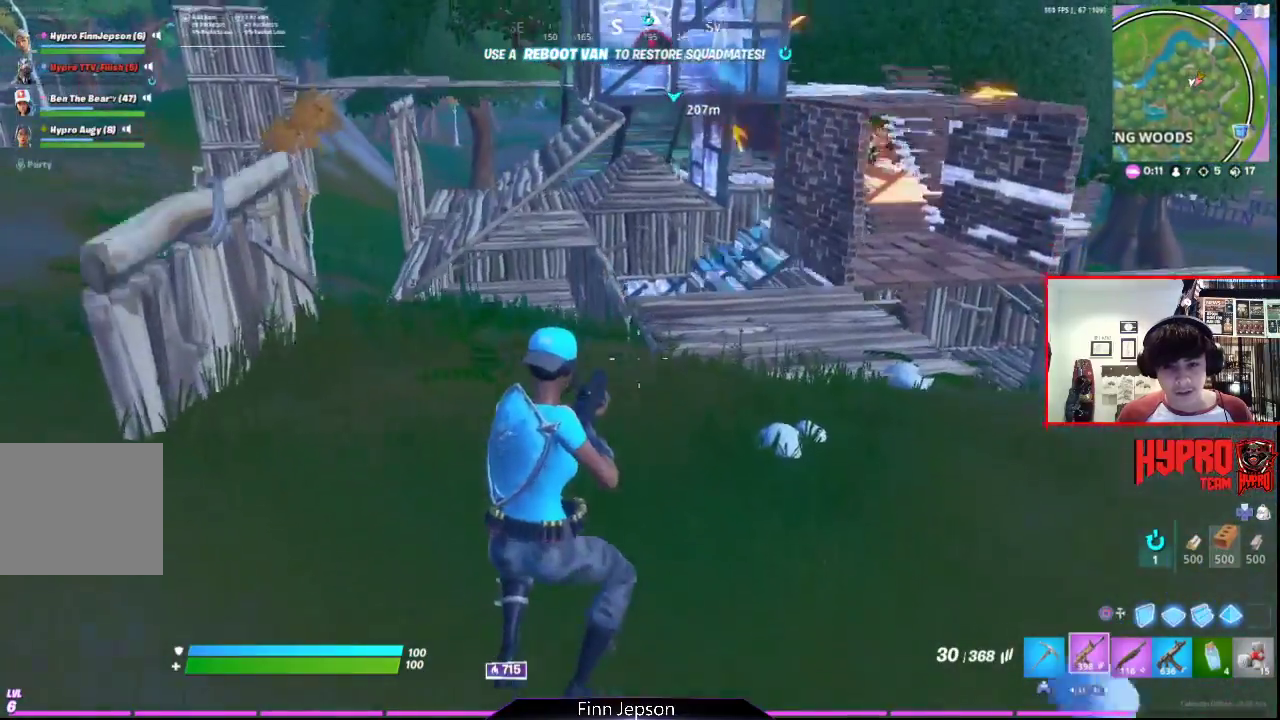
{"buttons": ["DPAD_RIGHT"], "left_stick": "center", "right_stick": "center", "events": [[83, "CROSS", "down"], [183, "left_stick", "center"], [200, "CROSS", "up"], [333, "right_stick", "left"], [483, "DPAD_RIGHT", "down"], [483, "right_stick", "center"]]}
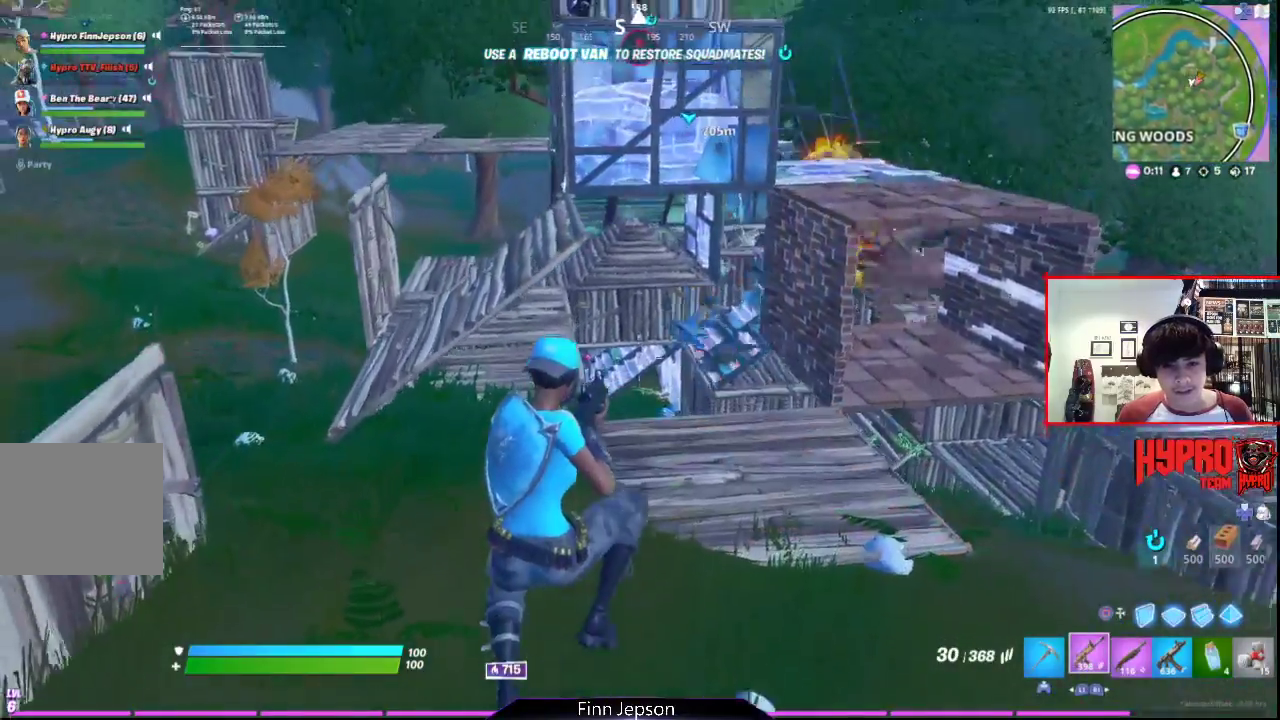
{"buttons": [], "left_stick": "up", "right_stick": "center", "events": [[83, "DPAD_RIGHT", "up"], [133, "DPAD_RIGHT", "down"], [133, "right_stick", "left"], [200, "DPAD_RIGHT", "up"], [267, "right_stick", "center"], [350, "left_stick", "up-right"], [400, "left_stick", "up"]]}
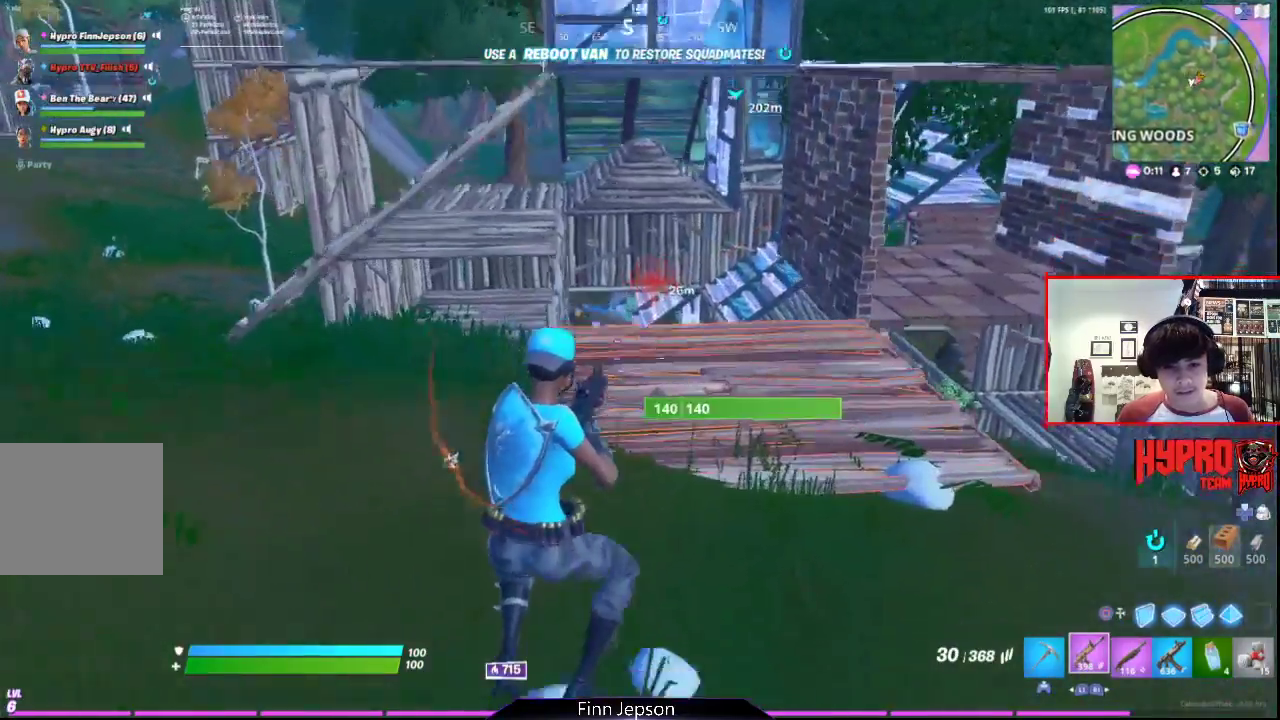
{"buttons": [], "left_stick": "up", "right_stick": "center", "events": [[17, "right_stick", "left"], [317, "right_stick", "center"]]}
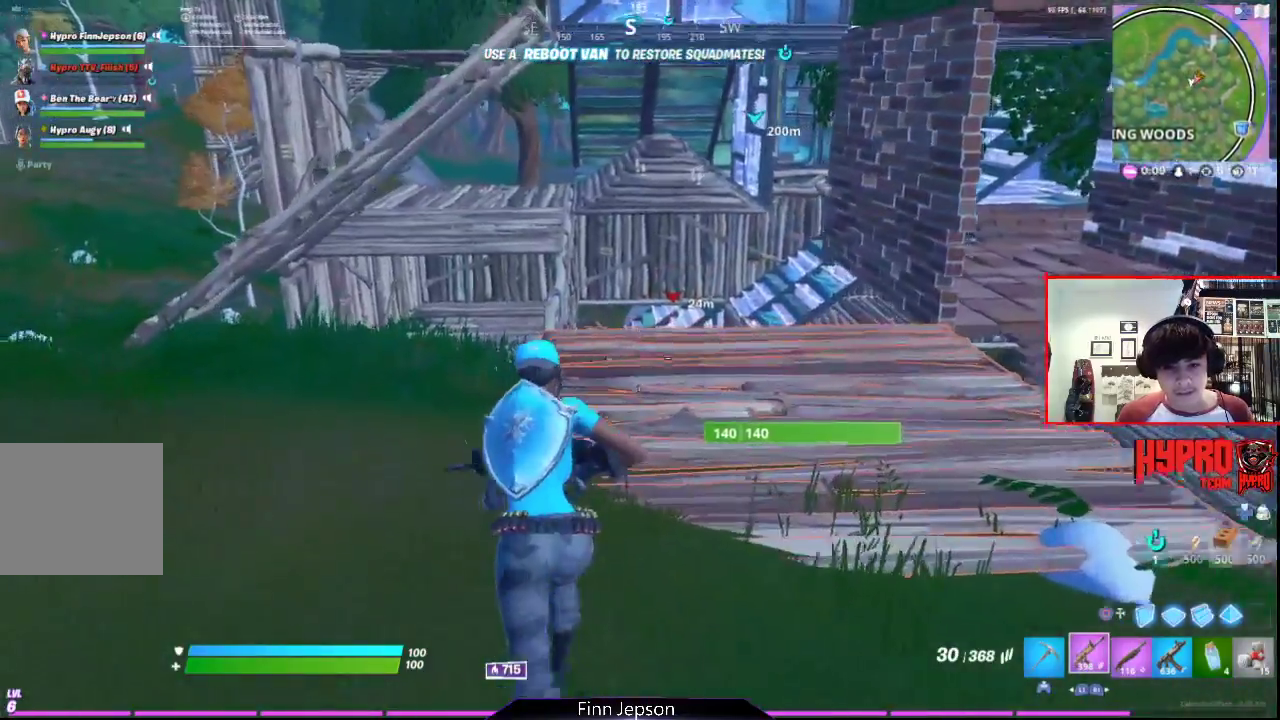
{"buttons": [], "left_stick": "up", "right_stick": "center", "events": []}
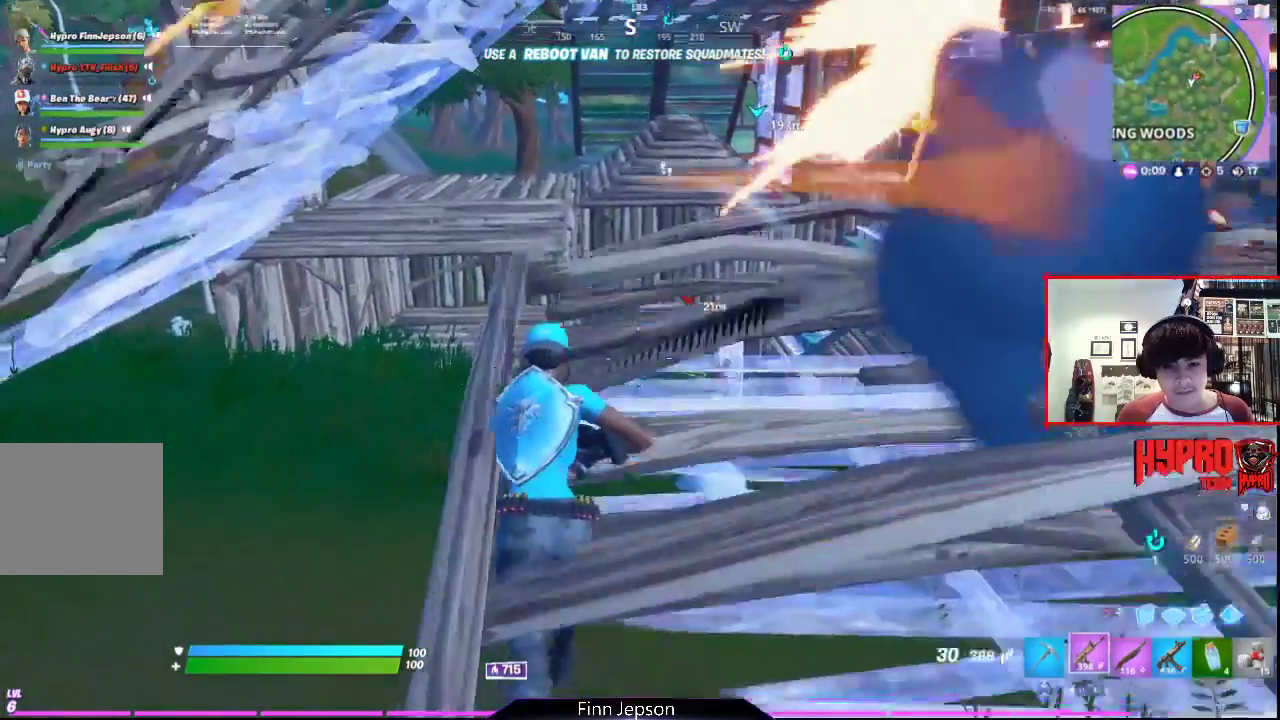
{"buttons": [], "left_stick": "up", "right_stick": "center", "events": [[283, "right_stick", "down"], [483, "right_stick", "center"]]}
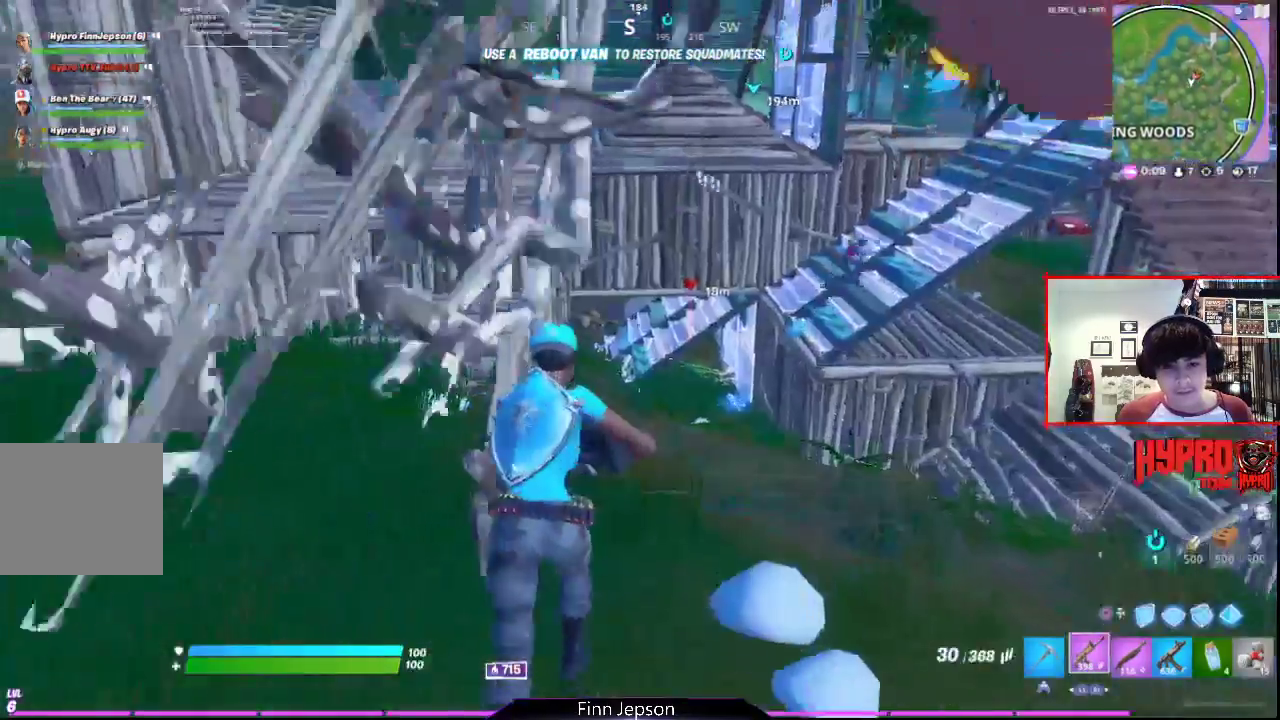
{"buttons": ["L2"], "left_stick": "up", "right_stick": "up", "events": [[167, "right_stick", "right"], [233, "left_stick", "up-right"], [333, "right_stick", "up"], [417, "left_stick", "up"], [500, "L2", "down"]]}
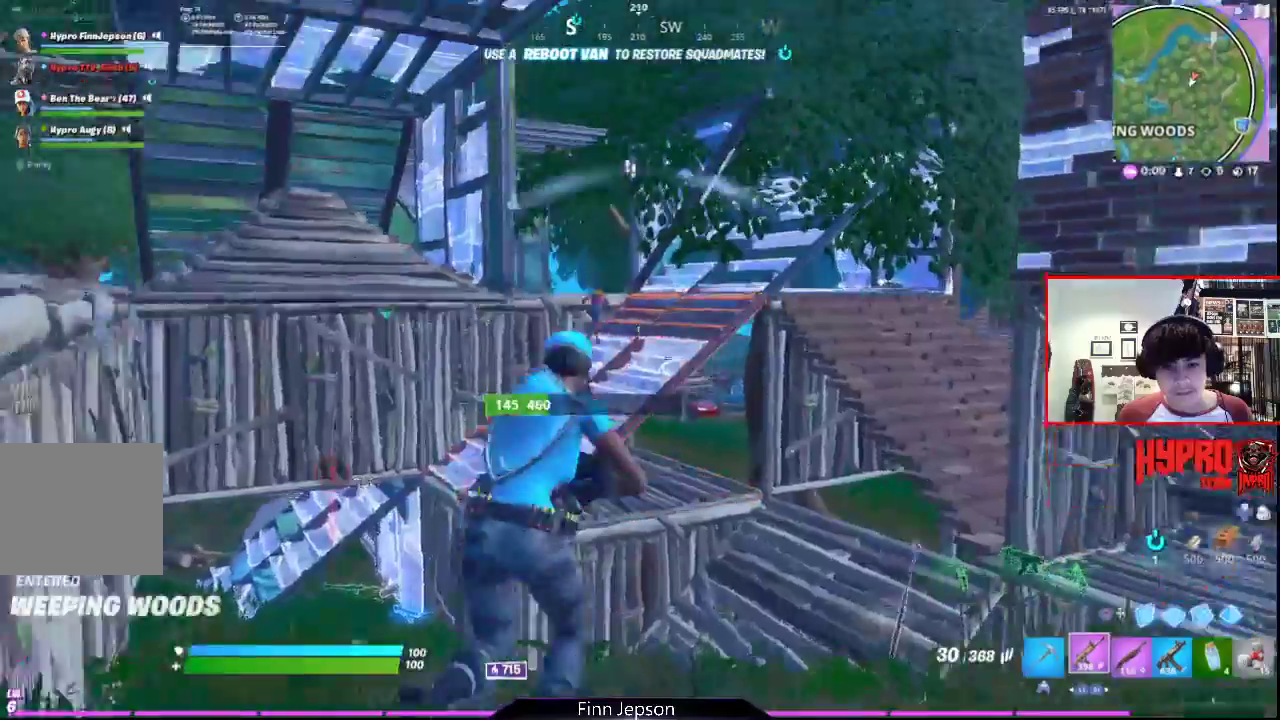
{"buttons": ["L2", "R2"], "left_stick": "left", "right_stick": "down-left", "events": [[33, "R2", "down"], [167, "right_stick", "center"], [250, "right_stick", "left"], [300, "left_stick", "left"], [350, "right_stick", "center"], [433, "right_stick", "down-left"]]}
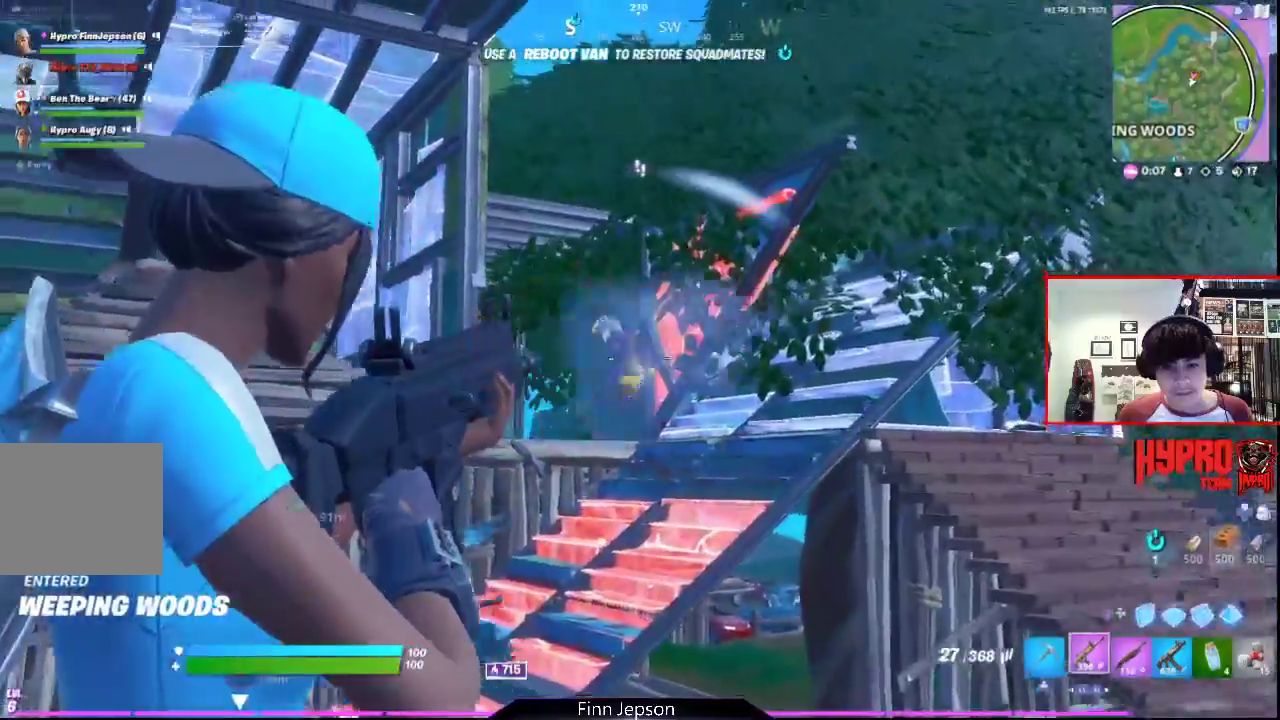
{"buttons": ["L2", "R1", "R2"], "left_stick": "up", "right_stick": "center", "events": [[33, "right_stick", "left"], [233, "left_stick", "up"], [283, "right_stick", "up-right"], [367, "right_stick", "up"], [483, "R1", "down"], [483, "right_stick", "center"]]}
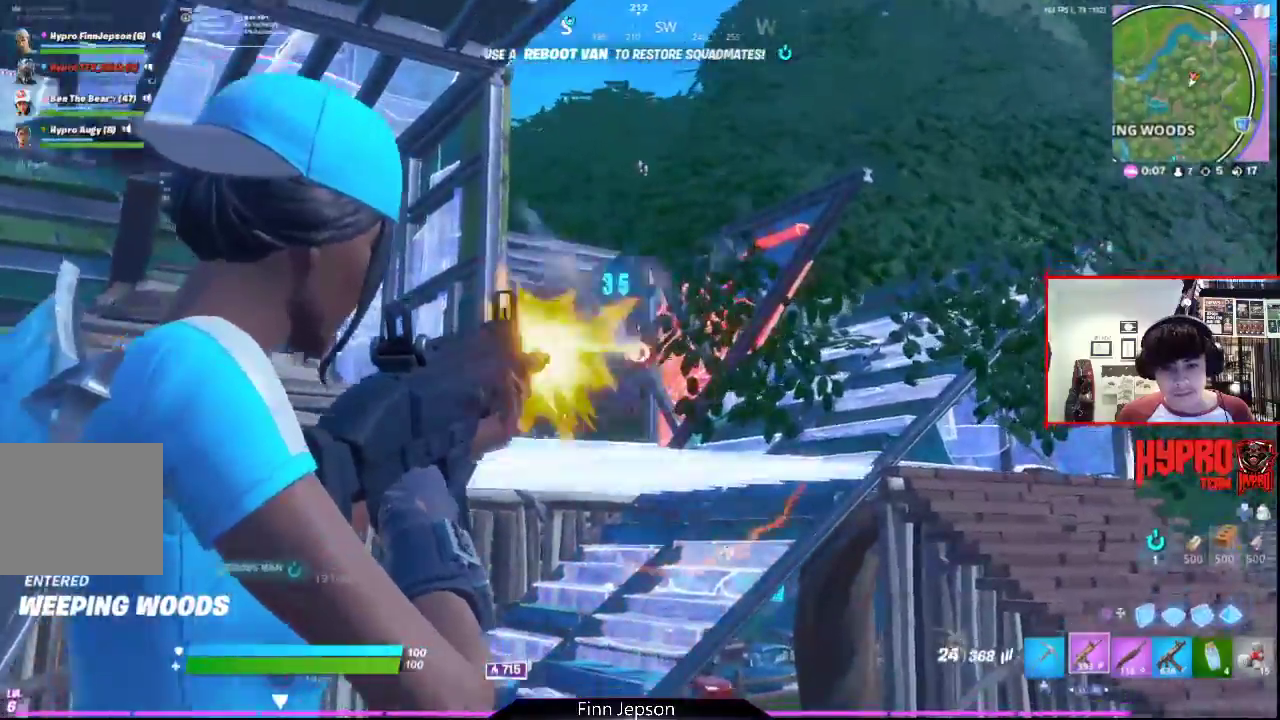
{"buttons": ["R2"], "left_stick": "up-right", "right_stick": "left", "events": [[17, "right_stick", "down"], [250, "right_stick", "up-left"], [300, "R1", "up"], [317, "left_stick", "up-left"], [450, "right_stick", "left"], [500, "L2", "up"], [500, "left_stick", "up-right"]]}
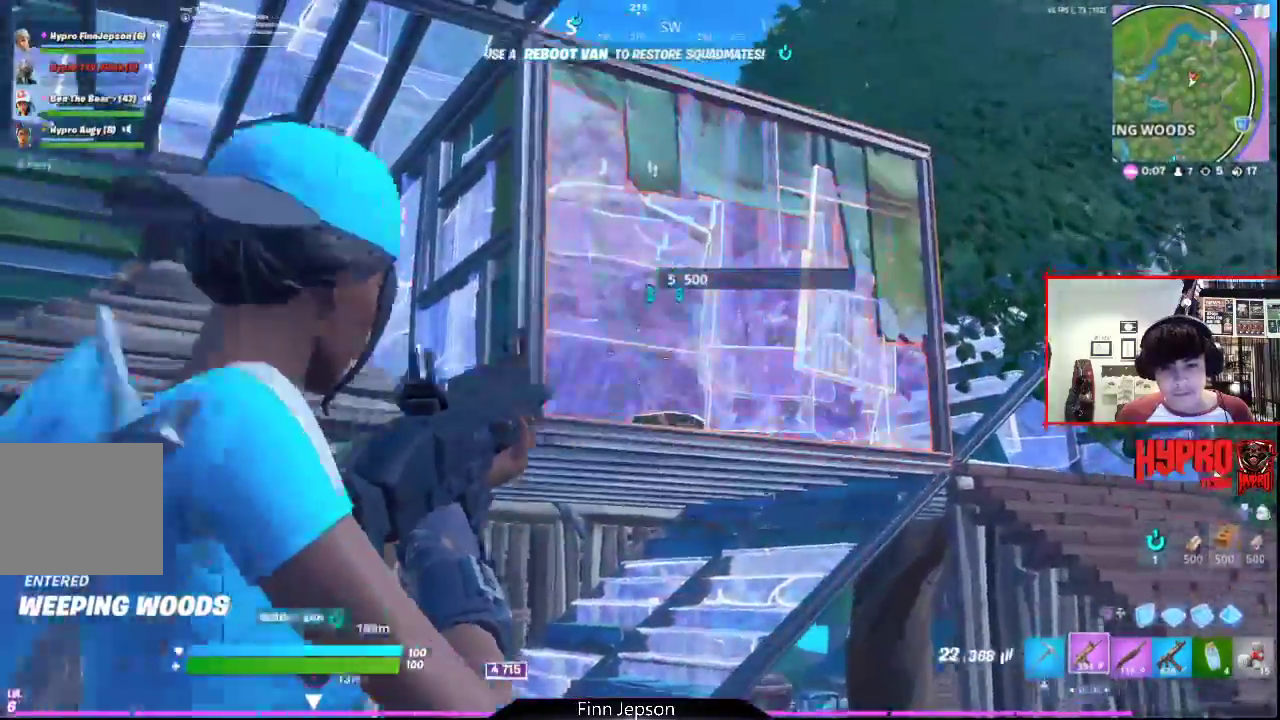
{"buttons": ["R2"], "left_stick": "right", "right_stick": "down-left", "events": [[317, "CROSS", "down"], [317, "R1", "down"], [367, "R1", "up"], [400, "CROSS", "up"], [400, "right_stick", "down-left"], [467, "left_stick", "right"]]}
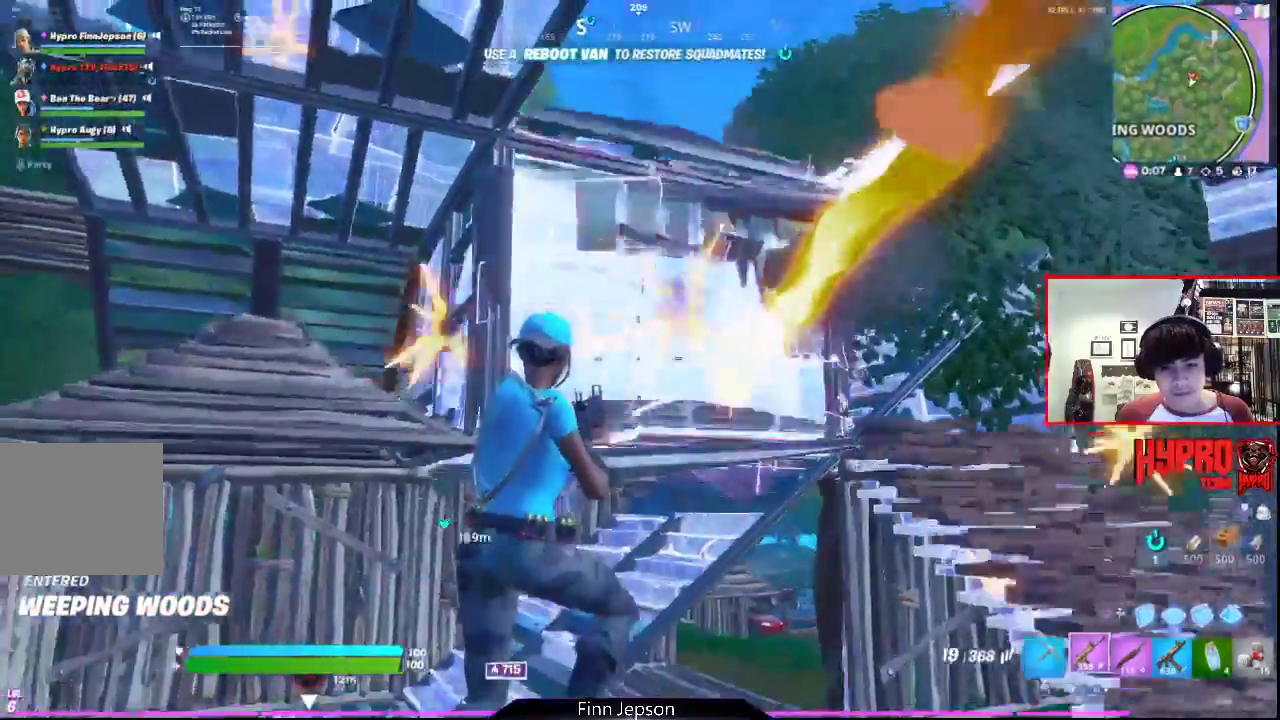
{"buttons": ["R2"], "left_stick": "center", "right_stick": "up-left", "events": [[17, "R1", "down"], [67, "R1", "up"], [167, "R1", "down"], [433, "R1", "up"], [450, "right_stick", "up-left"], [500, "left_stick", "center"]]}
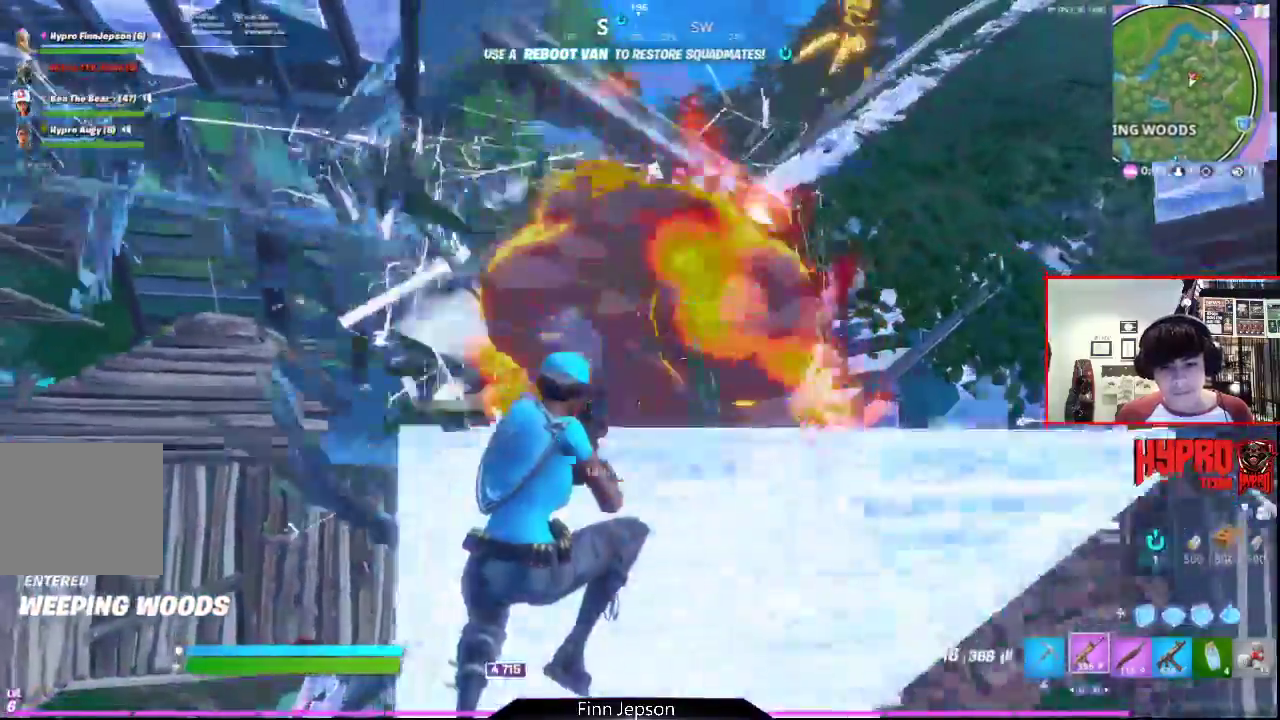
{"buttons": ["R1"], "left_stick": "left", "right_stick": "center", "events": [[33, "right_stick", "center"], [100, "left_stick", "left"], [183, "right_stick", "left"], [250, "right_stick", "down-left"], [317, "R2", "up"], [433, "right_stick", "center"], [483, "R1", "down"]]}
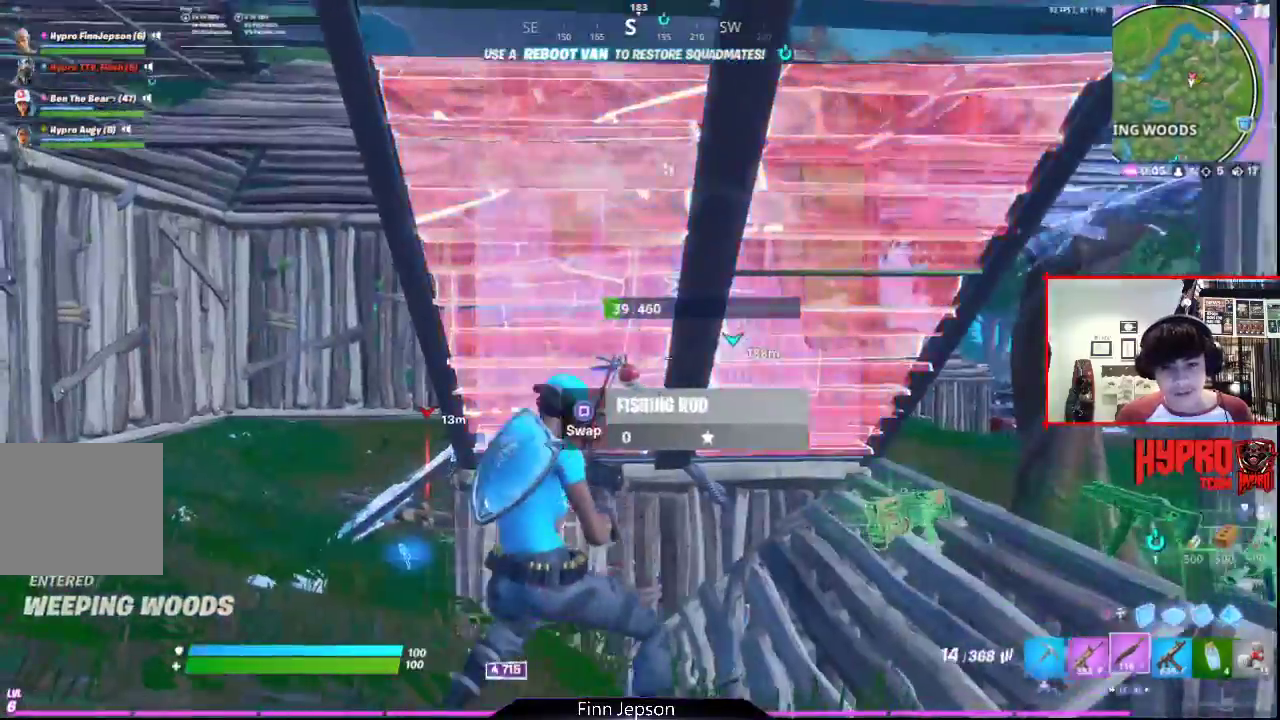
{"buttons": [], "left_stick": "left", "right_stick": "down-left", "events": [[100, "R1", "up"], [233, "right_stick", "down-left"]]}